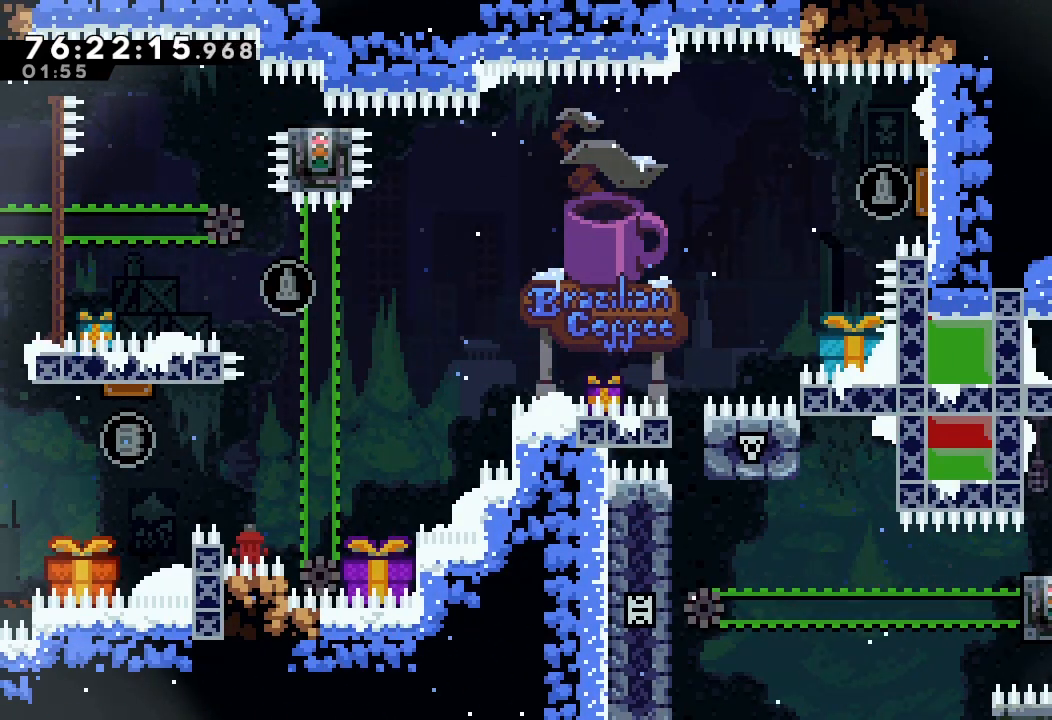
Gameplay with keyboard; each line is a JSON object with the keys held at the frame after it. "events" lists presses ("down") and releases ("up") of "a", "d", "down", "e", "f", "left", "r", "right", "s", "space", "up" and "w" between this image and that frame as [ms after this image, input, new state], when the widget could be followed in between. No other keys are recorded. Mouse input is not recorded.
{"keys": ["down"], "events": [[167, "s", "up"], [200, "left", "up"], [333, "down", "down"]]}
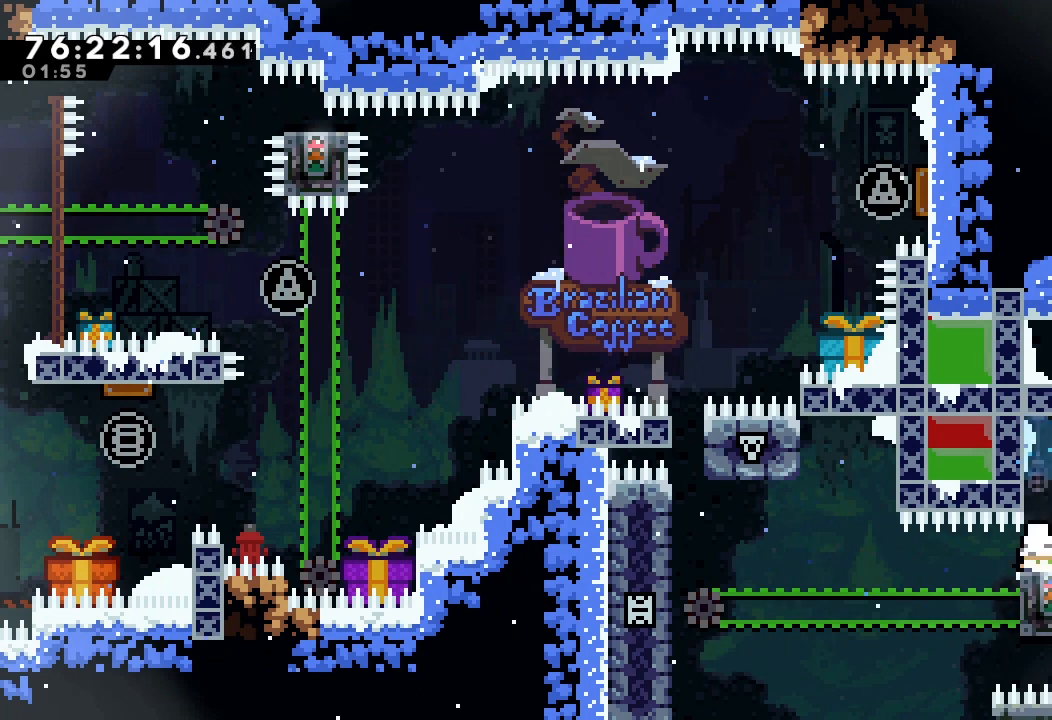
{"keys": [], "events": [[300, "down", "up"]]}
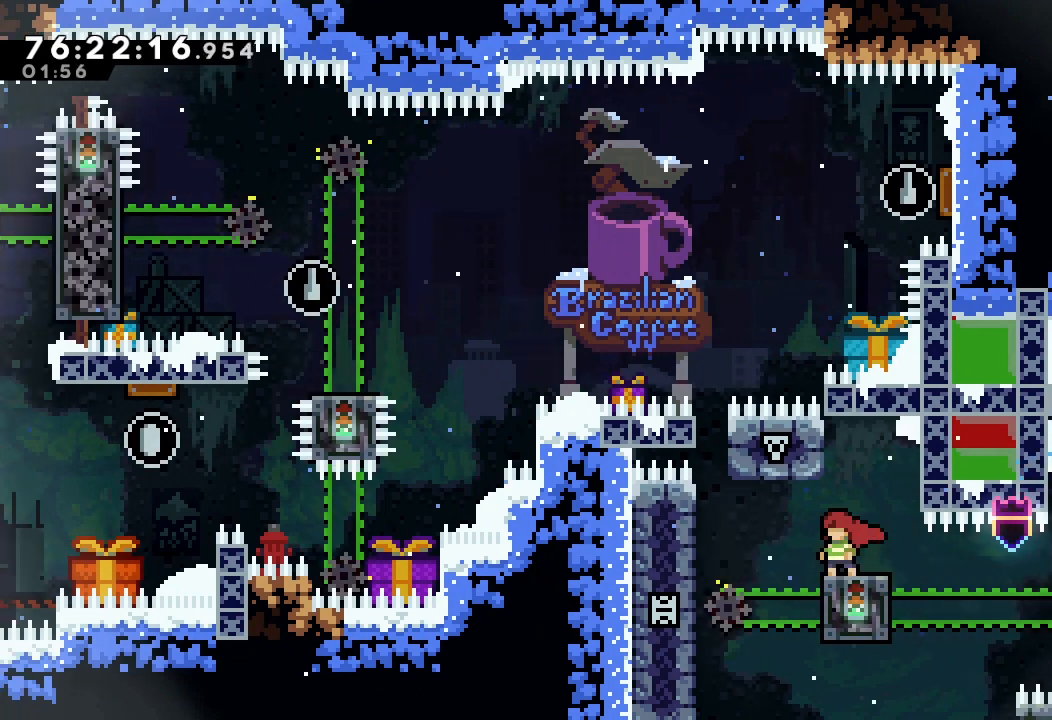
{"keys": ["a", "d", "up"], "events": [[267, "d", "down"], [467, "a", "down"], [467, "up", "down"]]}
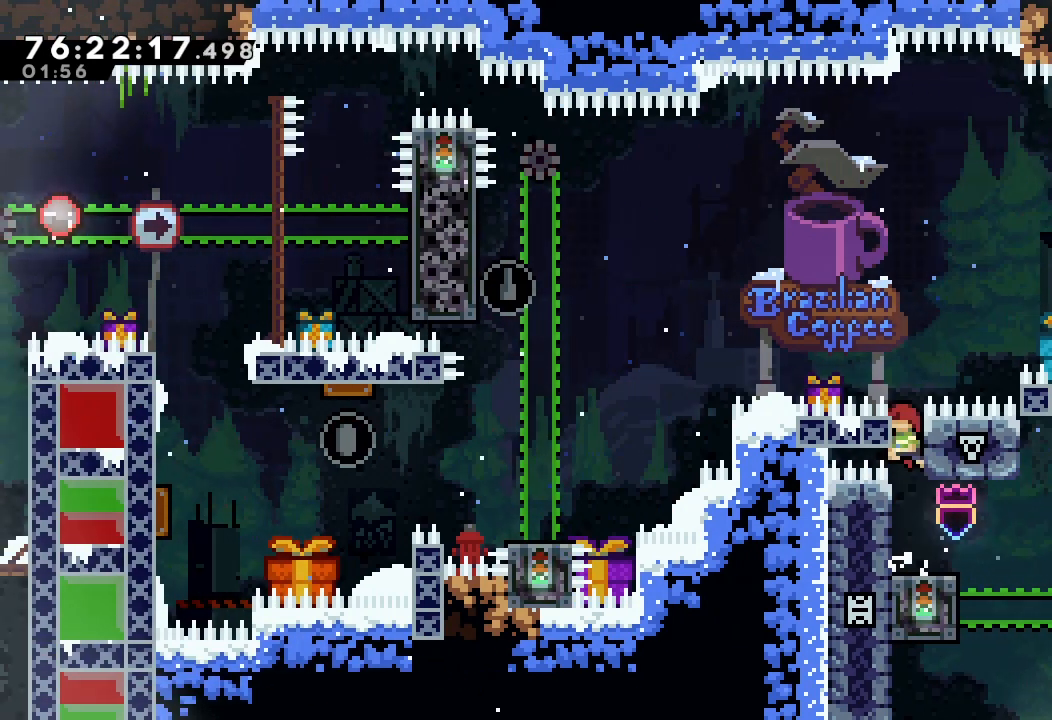
{"keys": ["a", "d", "left", "up"], "events": [[267, "d", "up"], [267, "left", "down"], [367, "d", "down"]]}
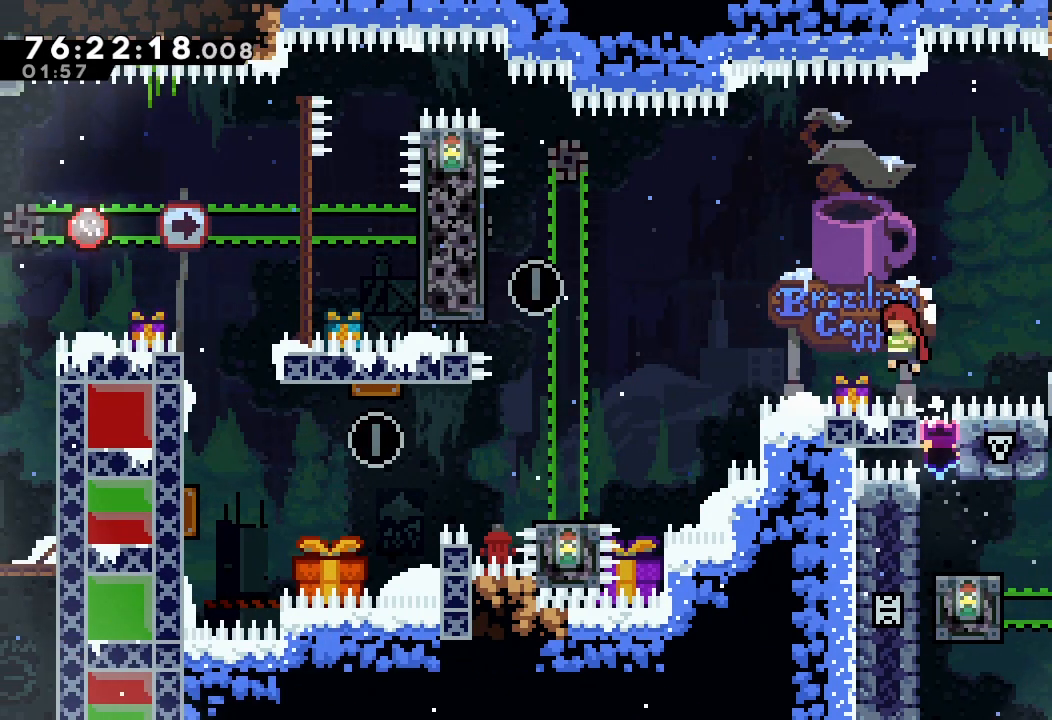
{"keys": ["left"], "events": [[67, "d", "up"], [133, "a", "up"], [167, "s", "down"], [367, "s", "up"], [367, "up", "up"]]}
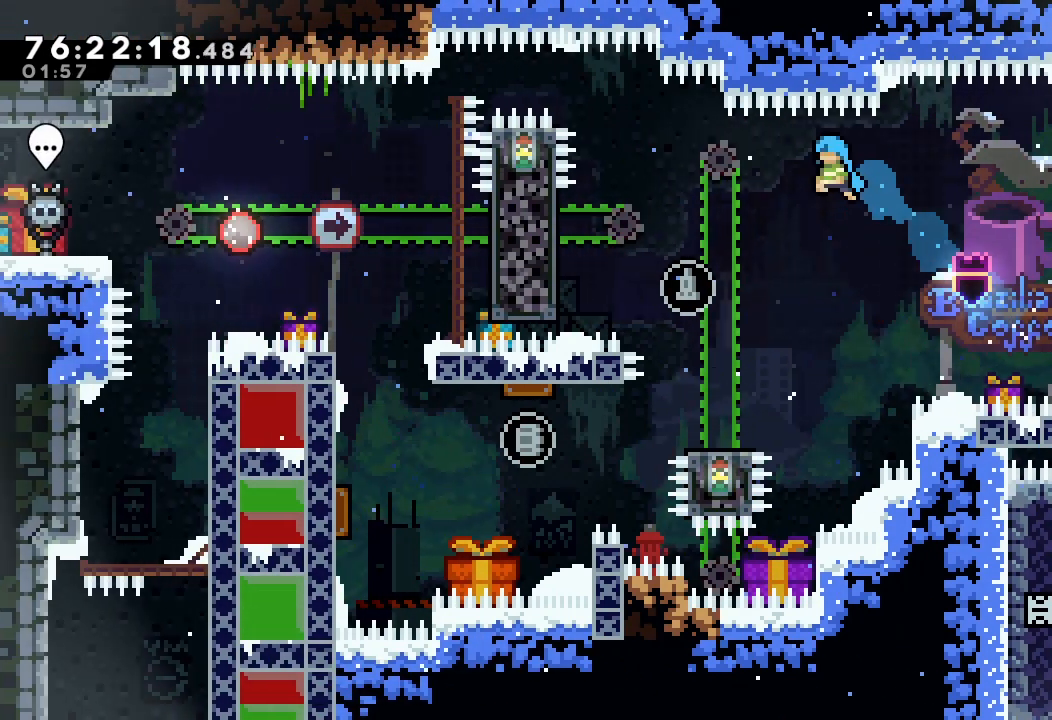
{"keys": [], "events": [[333, "left", "up"]]}
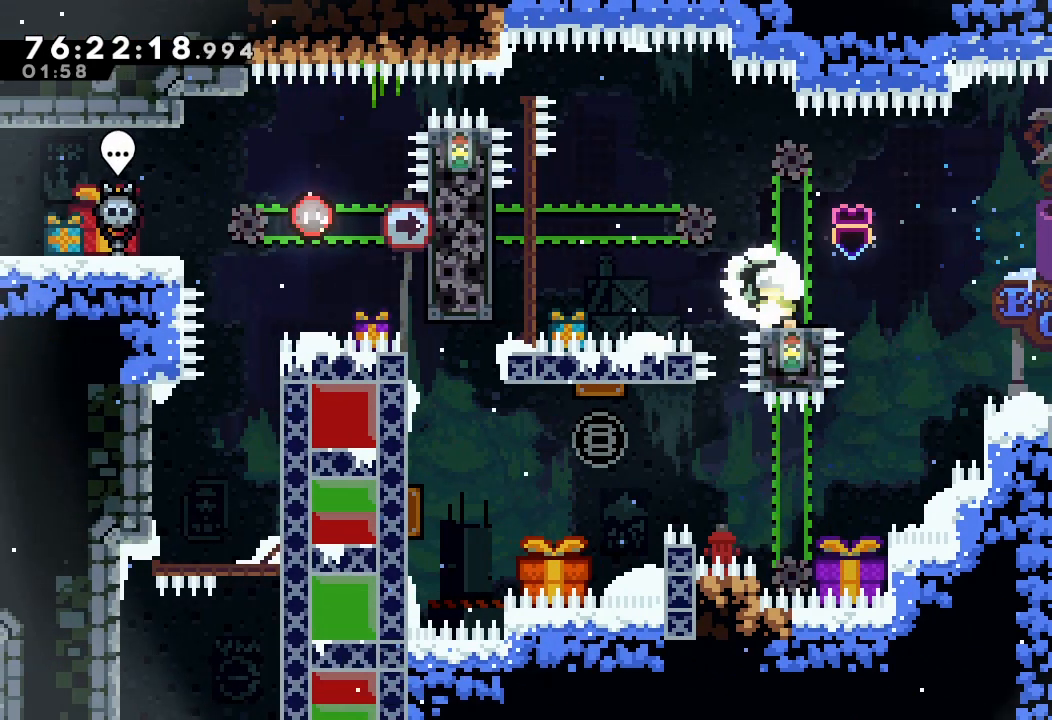
{"keys": [], "events": [[67, "left", "down"], [133, "left", "up"]]}
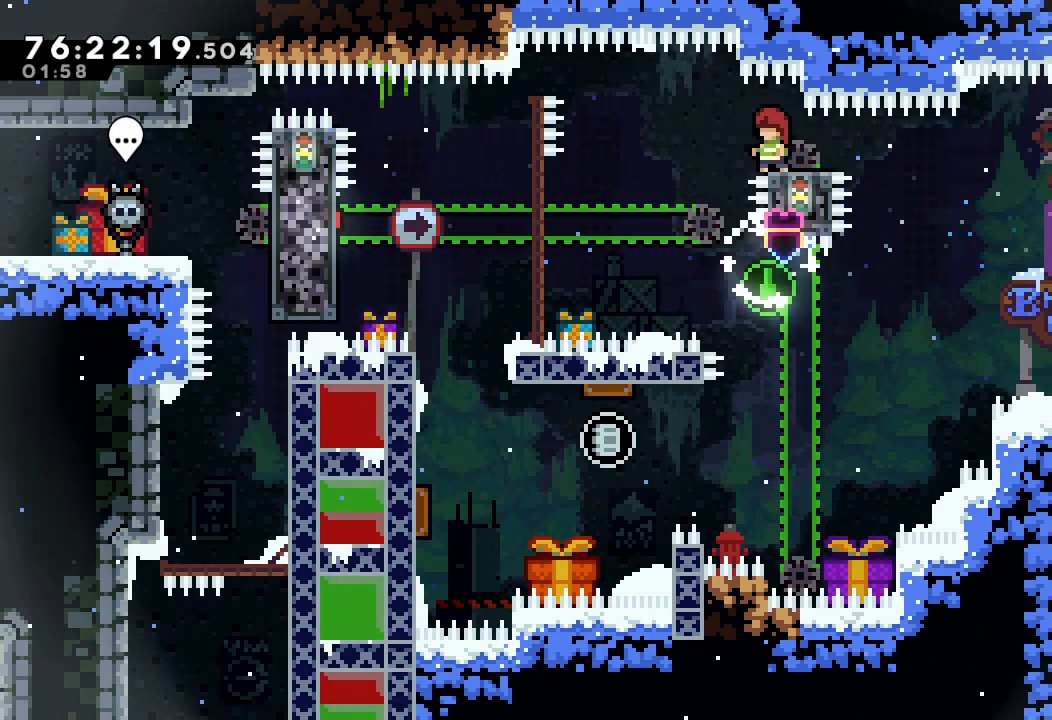
{"keys": [], "events": []}
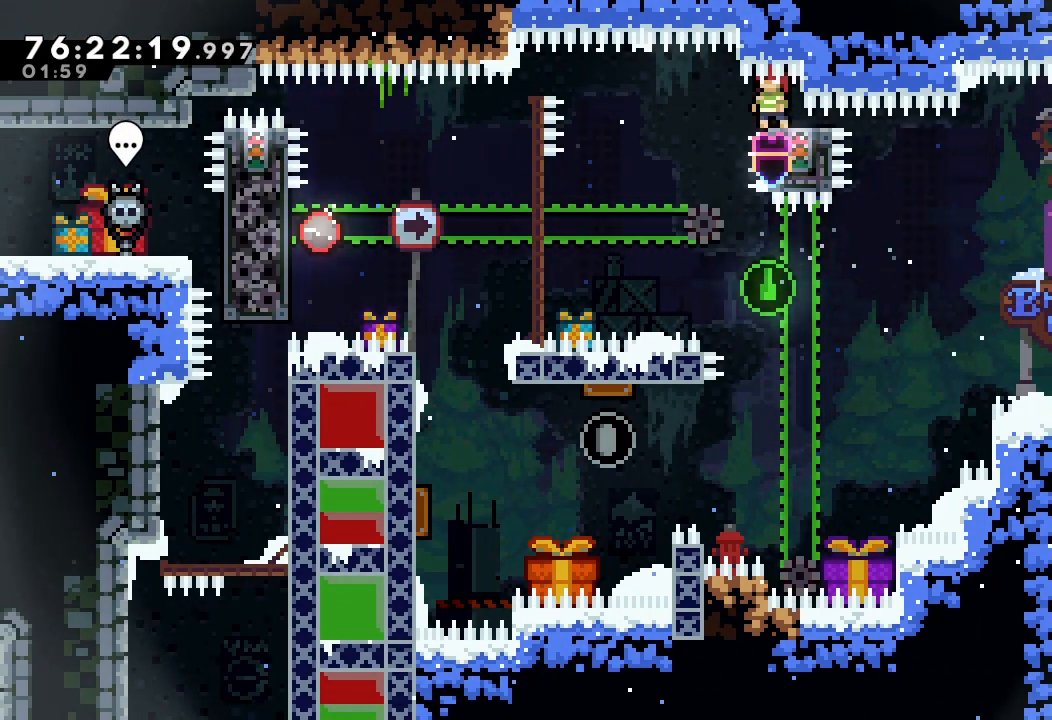
{"keys": [], "events": []}
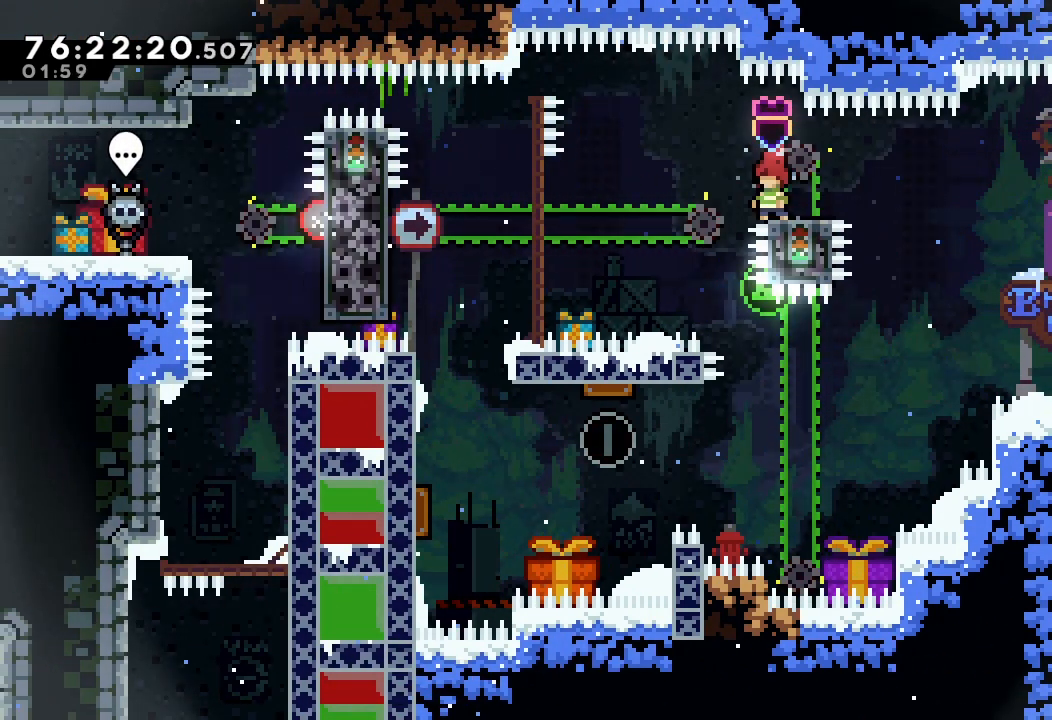
{"keys": ["d", "left"], "events": [[400, "left", "down"], [433, "d", "down"]]}
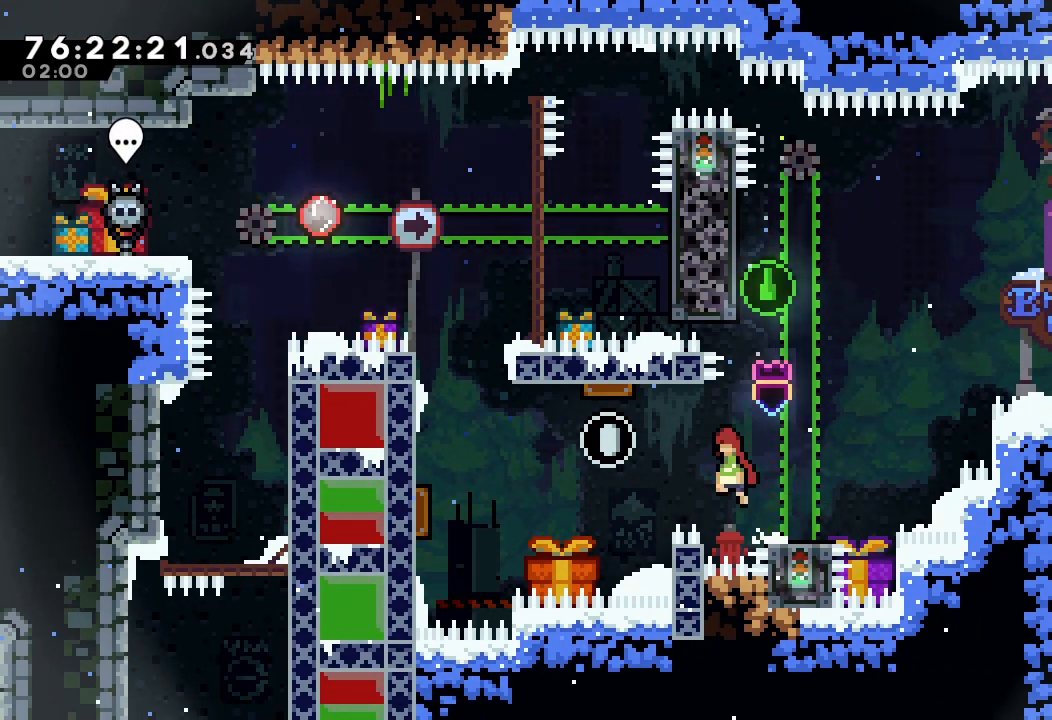
{"keys": ["left", "up"], "events": [[33, "d", "up"], [367, "up", "down"], [367, "w", "down"], [467, "w", "up"]]}
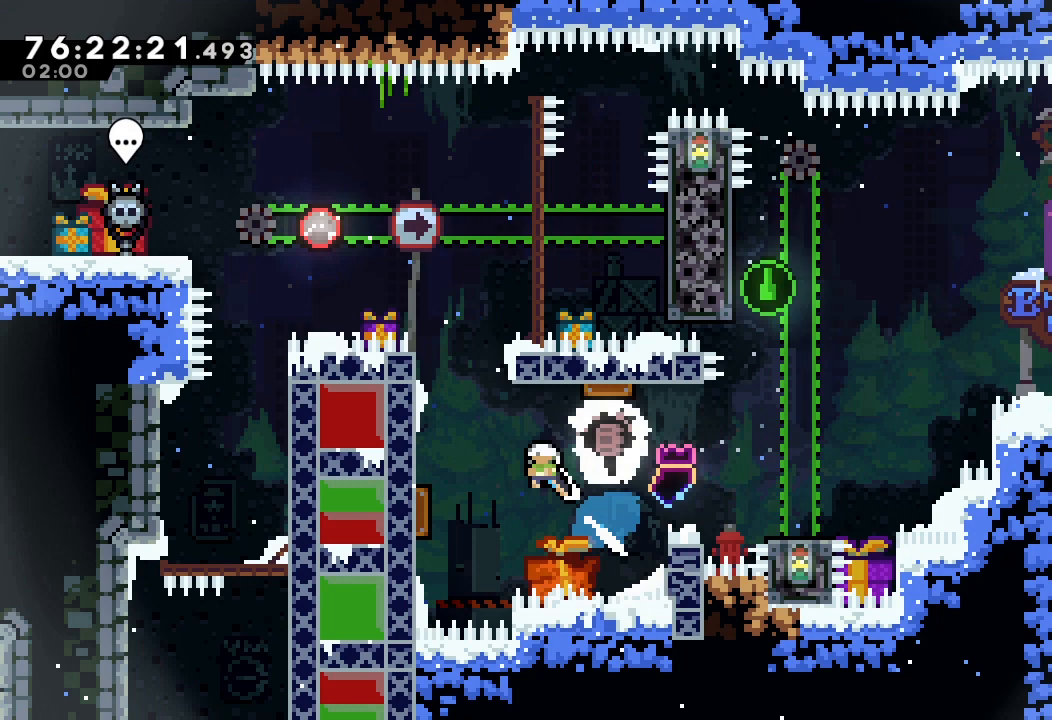
{"keys": ["a", "left", "up"], "events": [[100, "a", "down"]]}
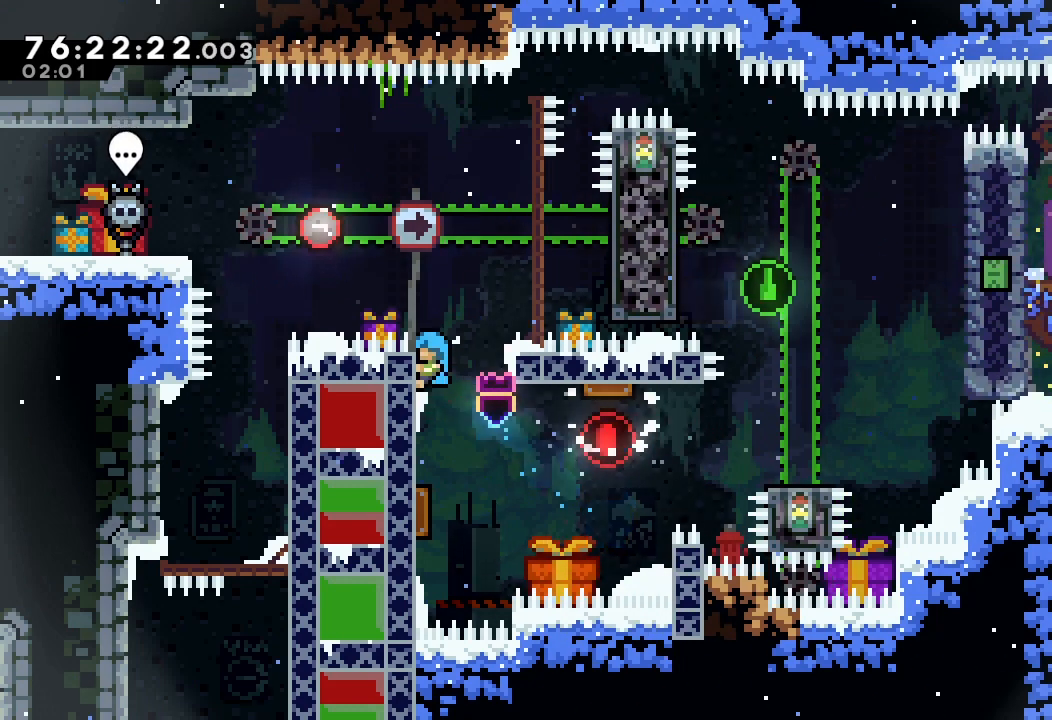
{"keys": ["a", "d", "right"], "events": [[267, "left", "up"], [267, "up", "up"], [333, "right", "down"], [400, "d", "down"]]}
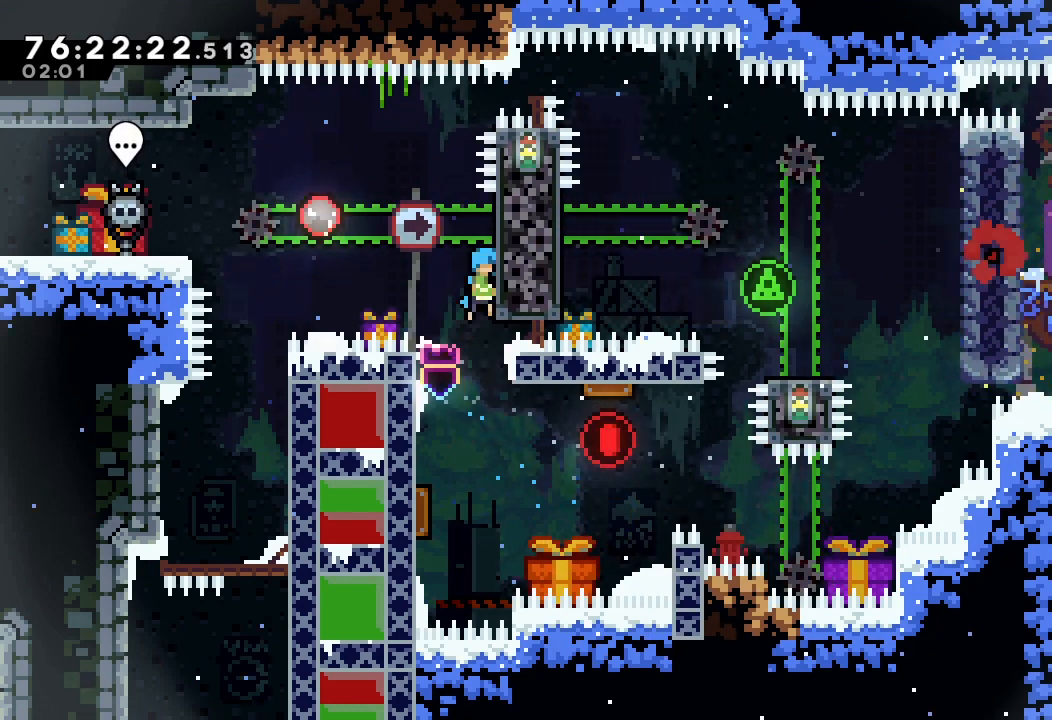
{"keys": ["a", "d", "left"], "events": [[33, "d", "up"], [133, "right", "up"], [300, "left", "down"], [367, "d", "down"]]}
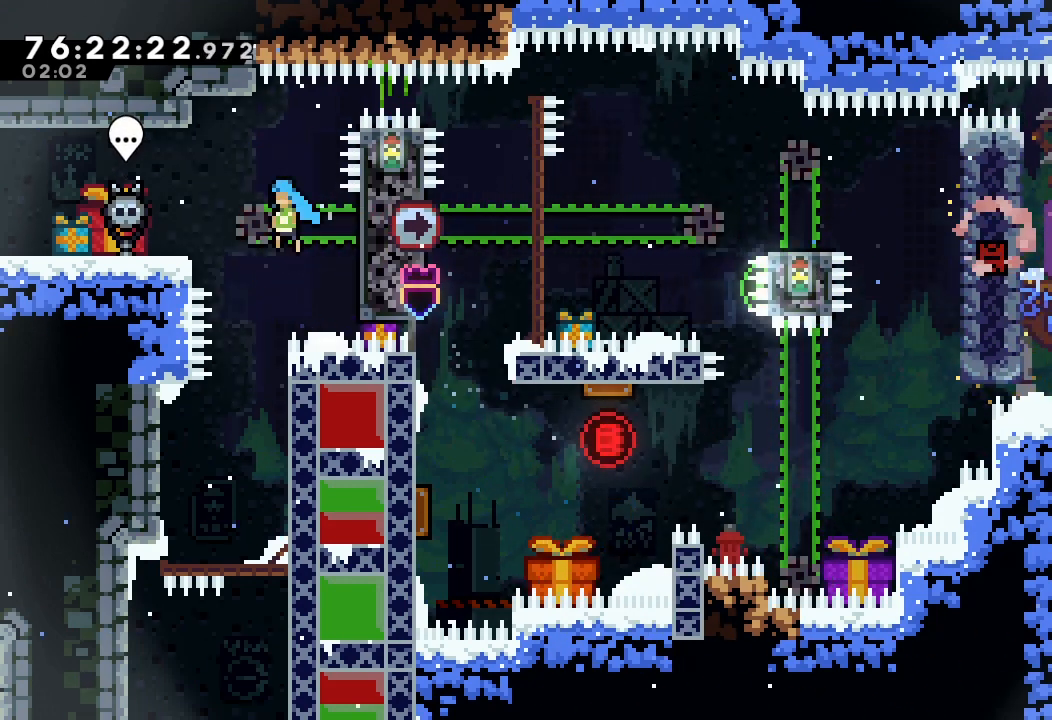
{"keys": ["left"], "events": [[100, "d", "up"], [367, "a", "up"]]}
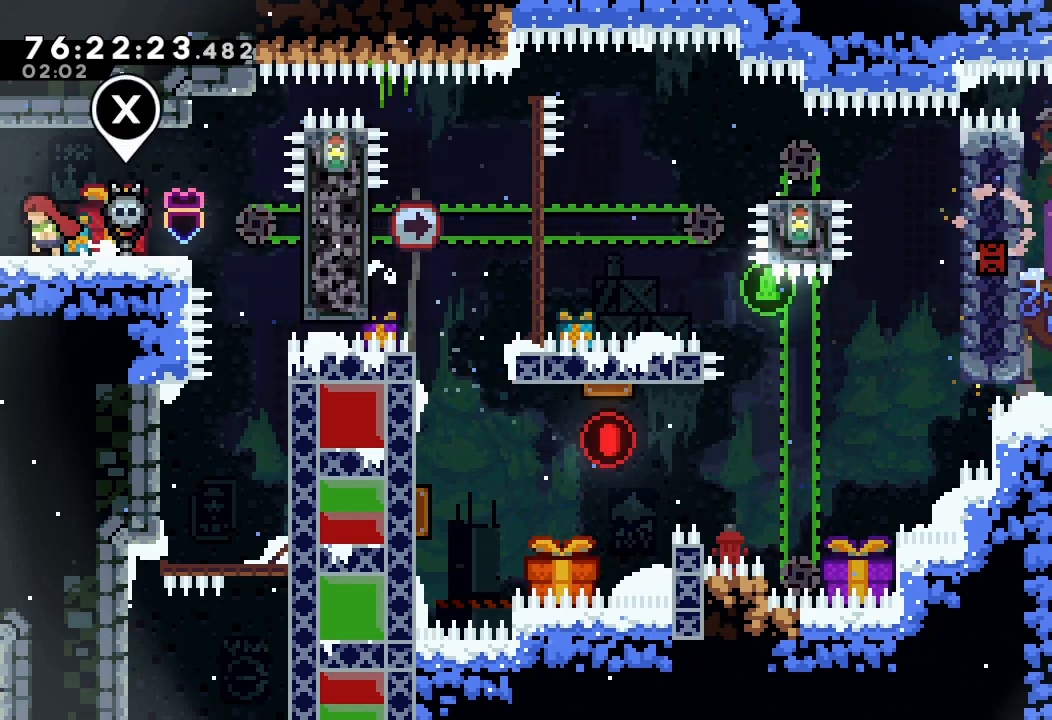
{"keys": ["left"], "events": []}
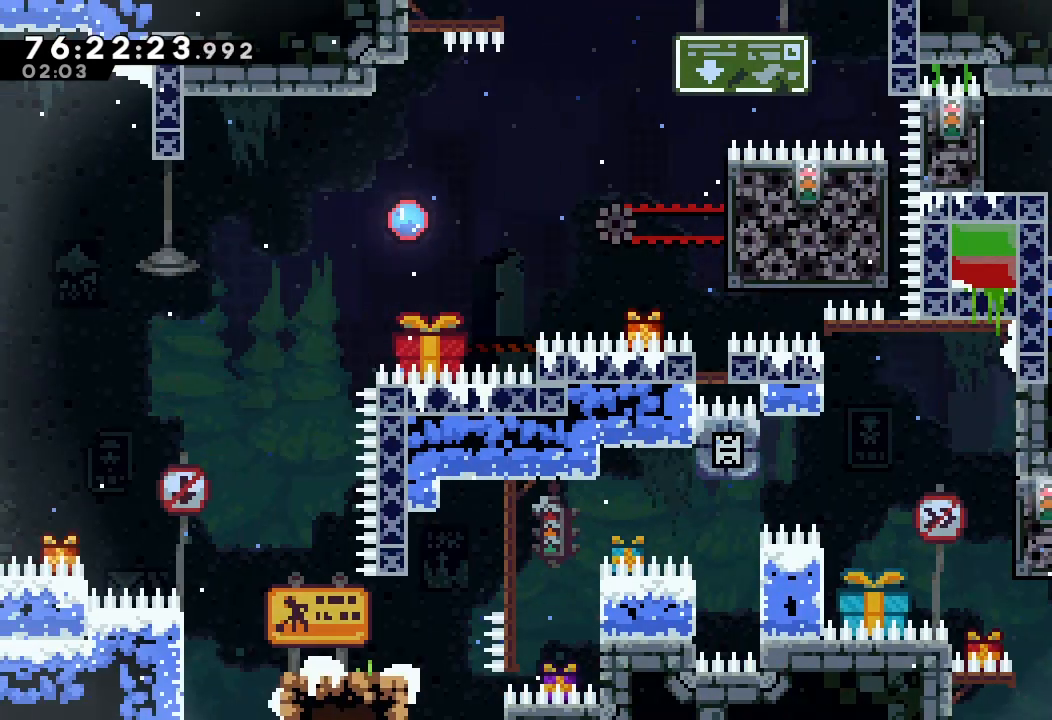
{"keys": ["d", "left"], "events": [[367, "d", "down"]]}
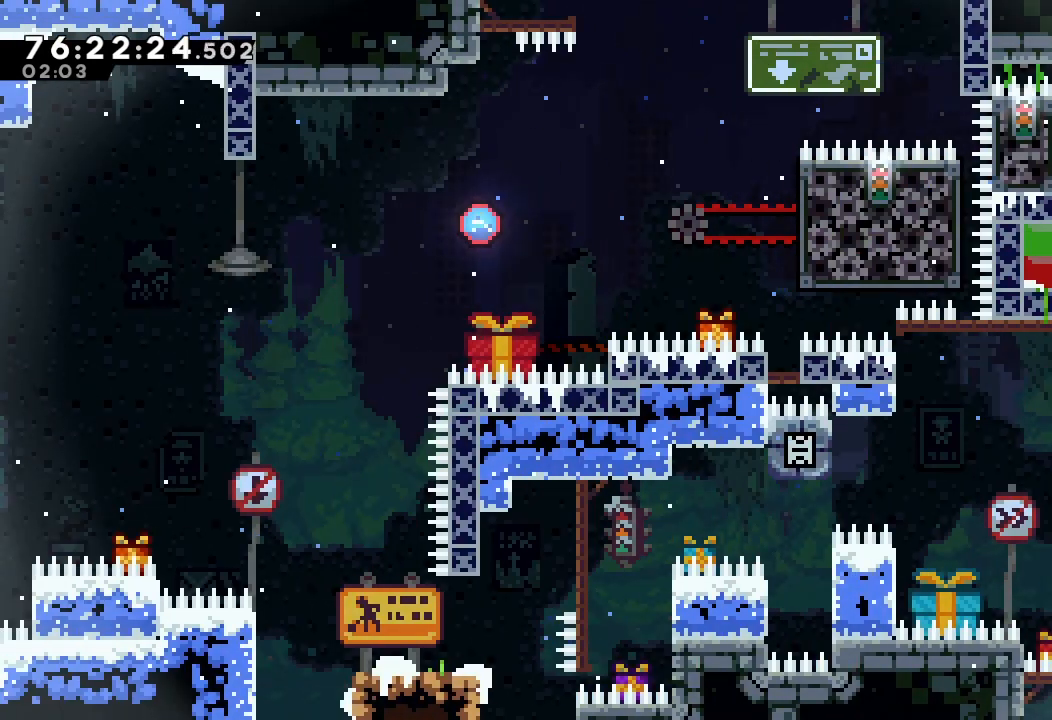
{"keys": [], "events": [[33, "d", "up"], [233, "a", "down"], [300, "left", "up"], [333, "a", "up"]]}
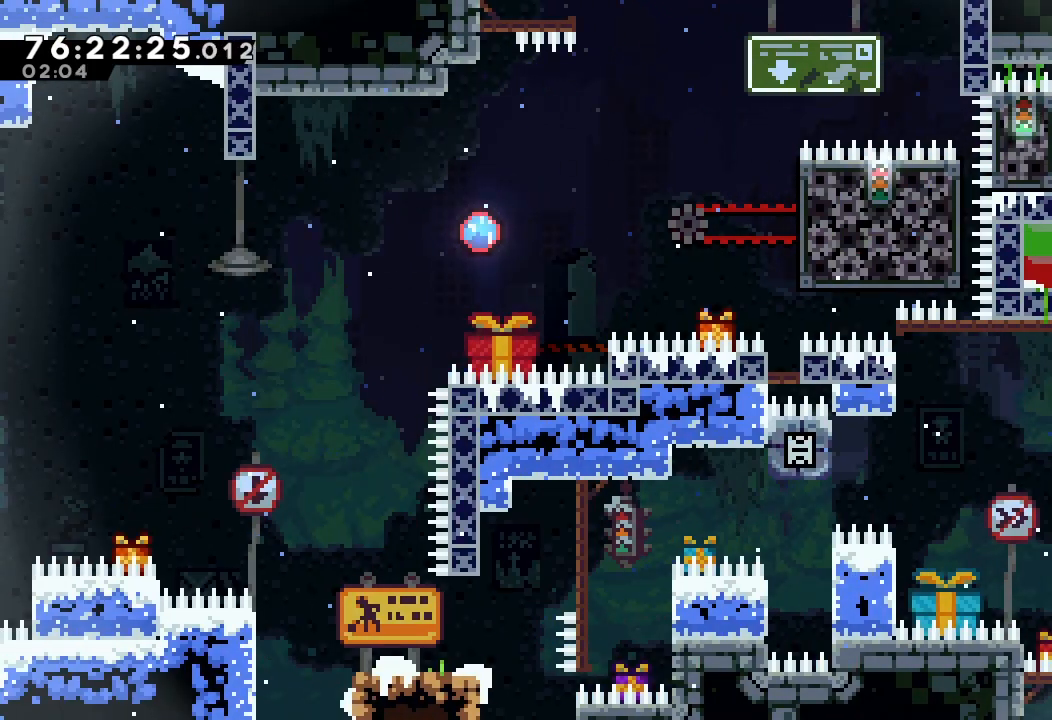
{"keys": ["a", "left"], "events": [[200, "left", "down"], [433, "a", "down"]]}
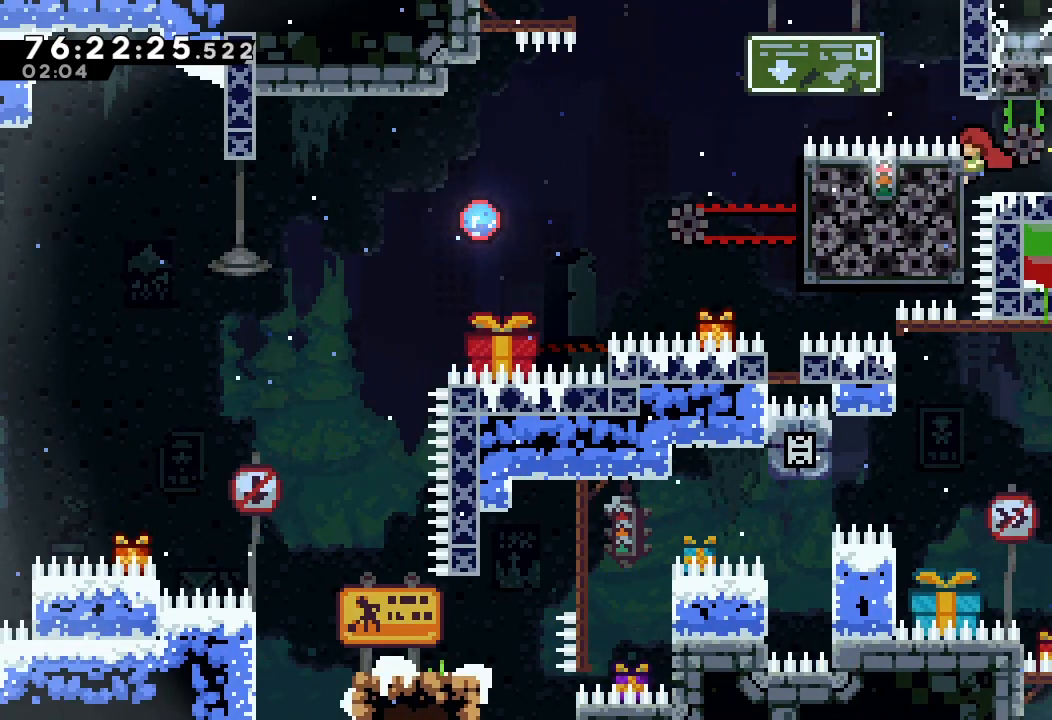
{"keys": ["a", "left", "up"], "events": [[33, "up", "down"]]}
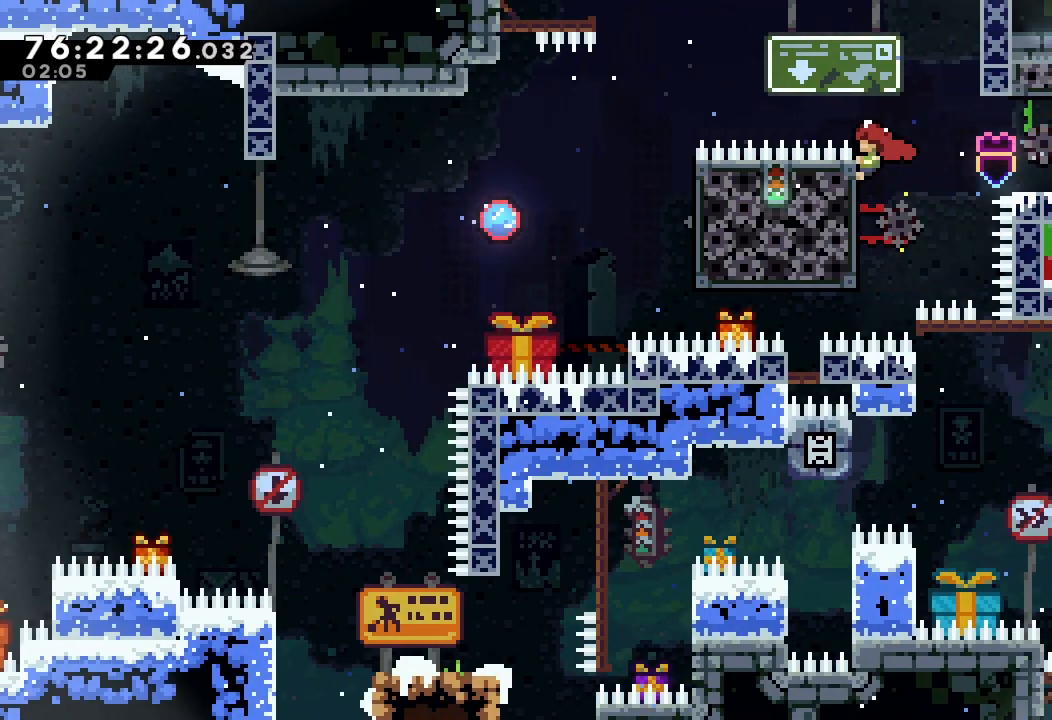
{"keys": ["a", "d", "left", "up"], "events": [[133, "d", "down"]]}
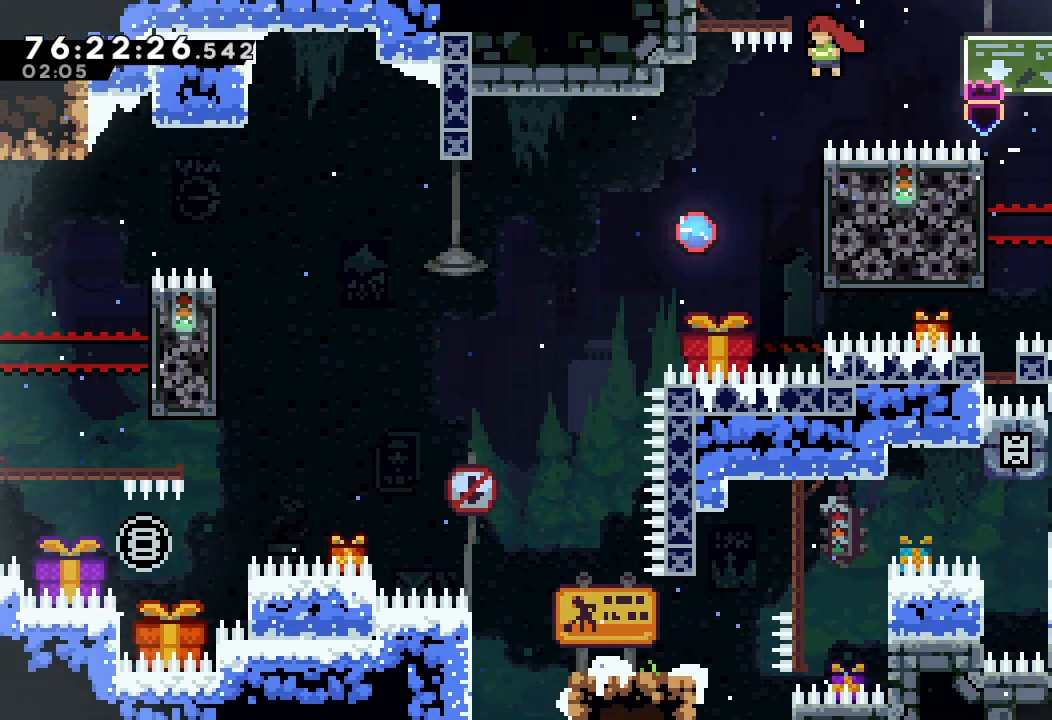
{"keys": ["a", "d", "left", "up"], "events": []}
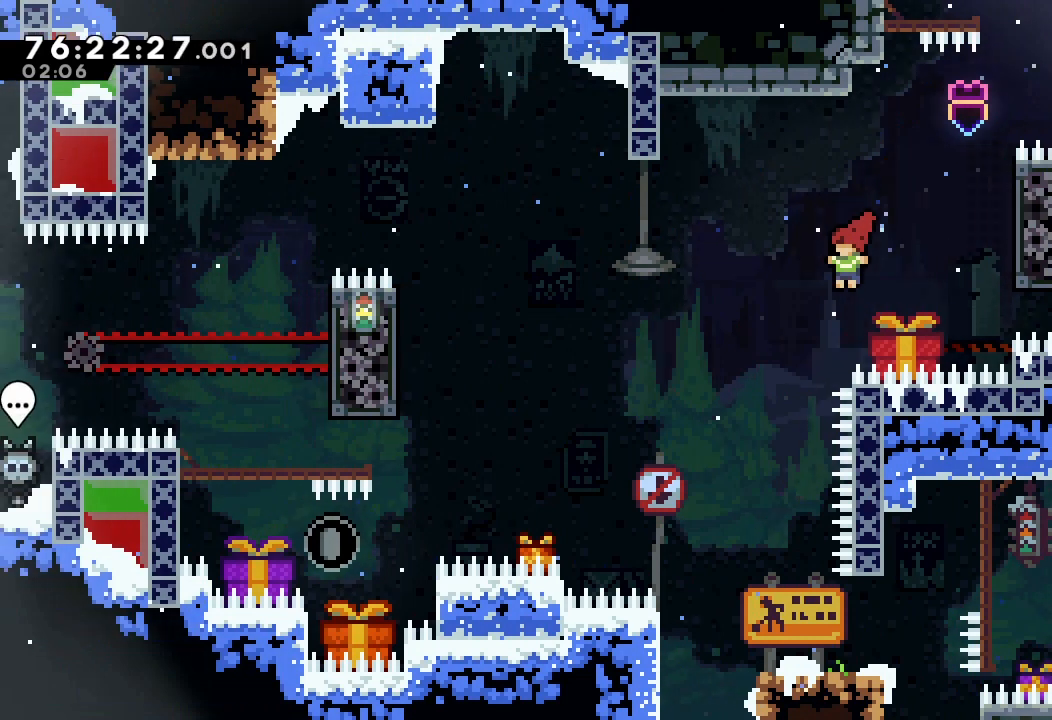
{"keys": [], "events": [[100, "d", "up"], [133, "a", "up"], [133, "left", "up"], [133, "up", "up"]]}
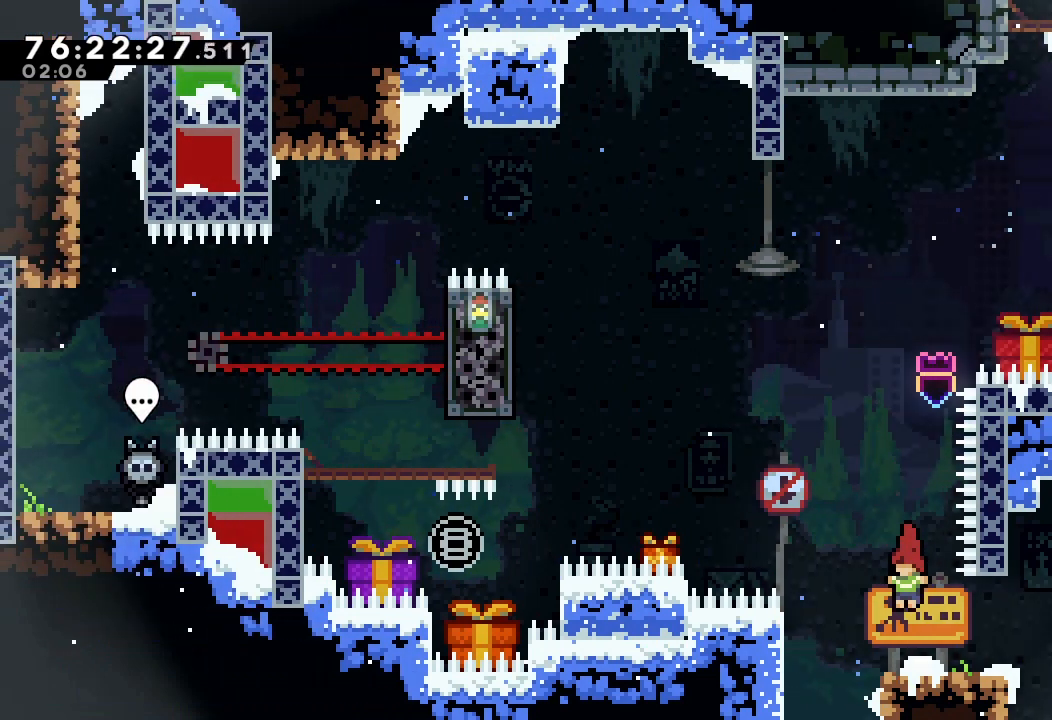
{"keys": ["a", "left", "up"], "events": [[100, "left", "down"], [167, "d", "down"], [233, "d", "up"], [333, "up", "down"], [367, "a", "down"]]}
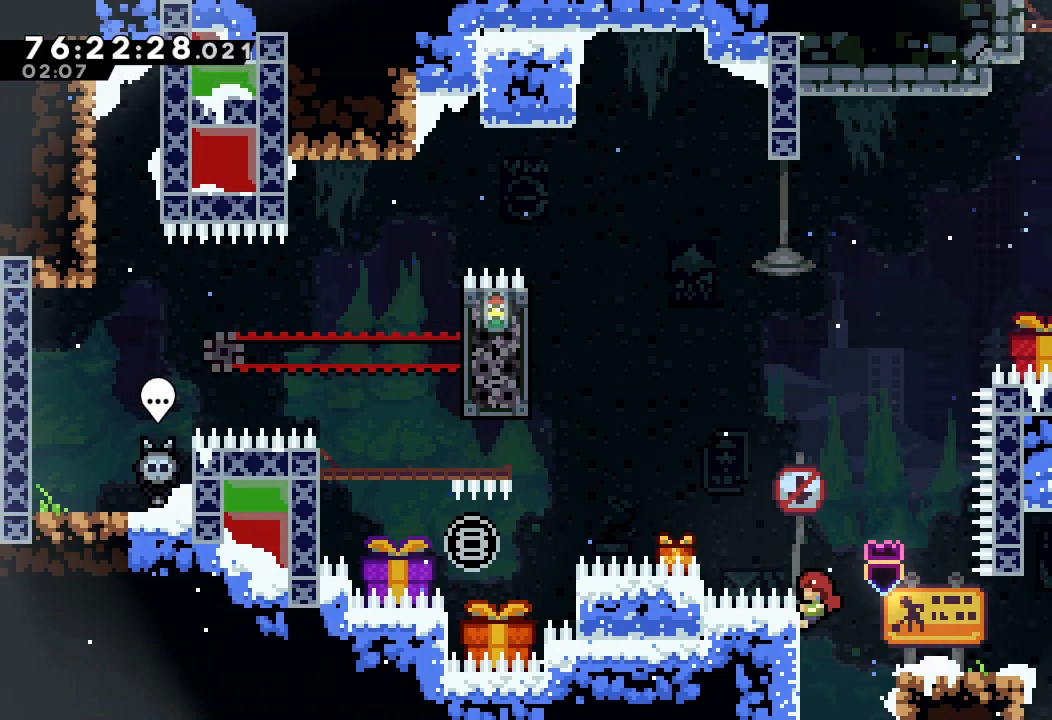
{"keys": ["left", "s", "up"], "events": [[100, "d", "down"], [433, "a", "up"], [433, "d", "up"], [500, "s", "down"]]}
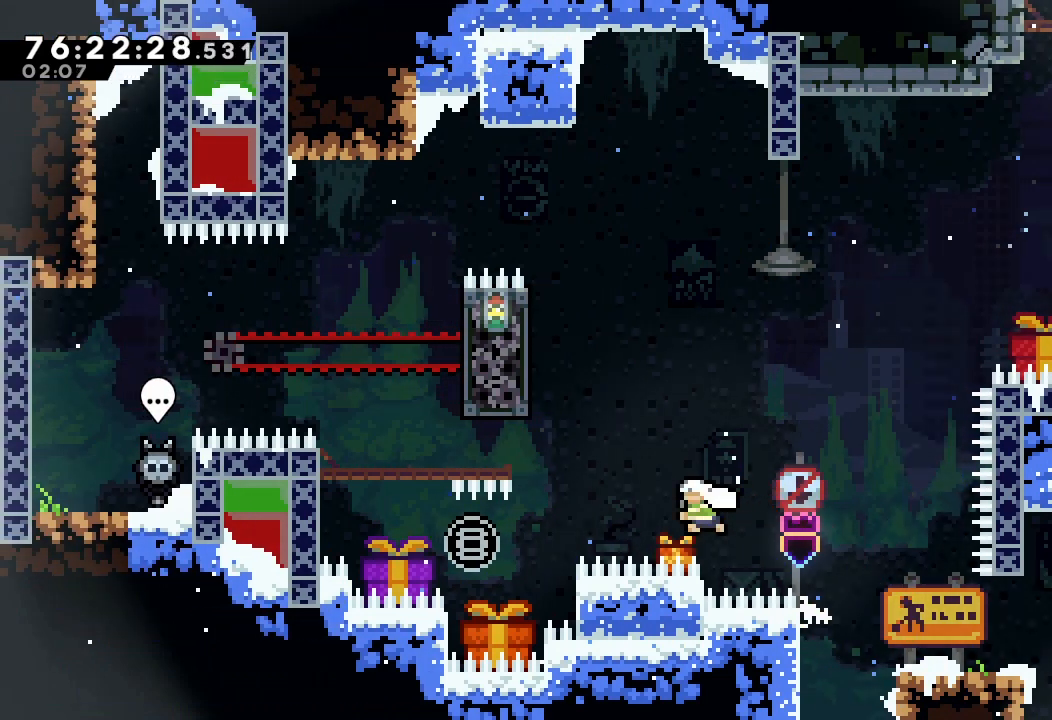
{"keys": ["a", "left", "up"], "events": [[233, "a", "down"], [500, "s", "up"]]}
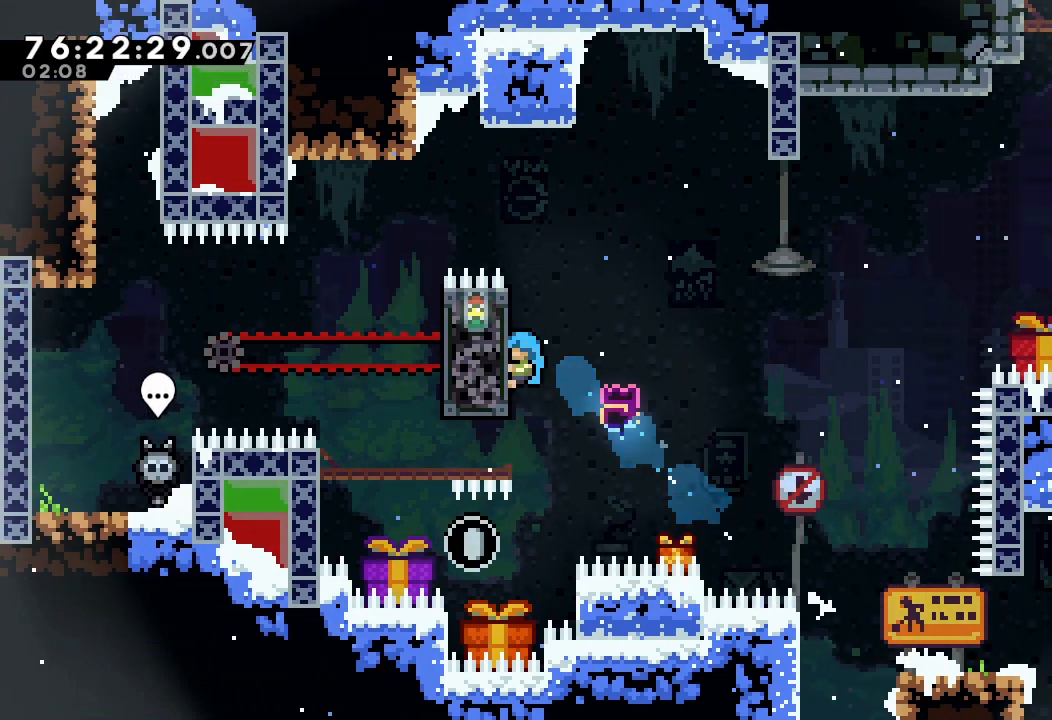
{"keys": ["a", "left", "up"], "events": []}
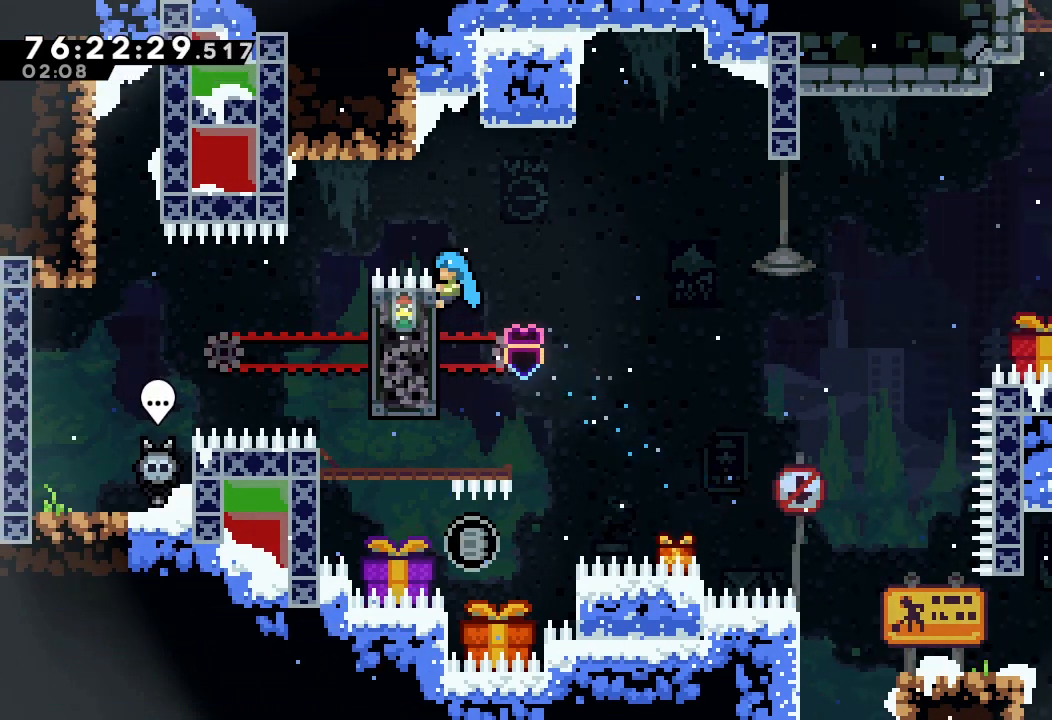
{"keys": ["a"], "events": [[133, "left", "up"], [133, "up", "up"]]}
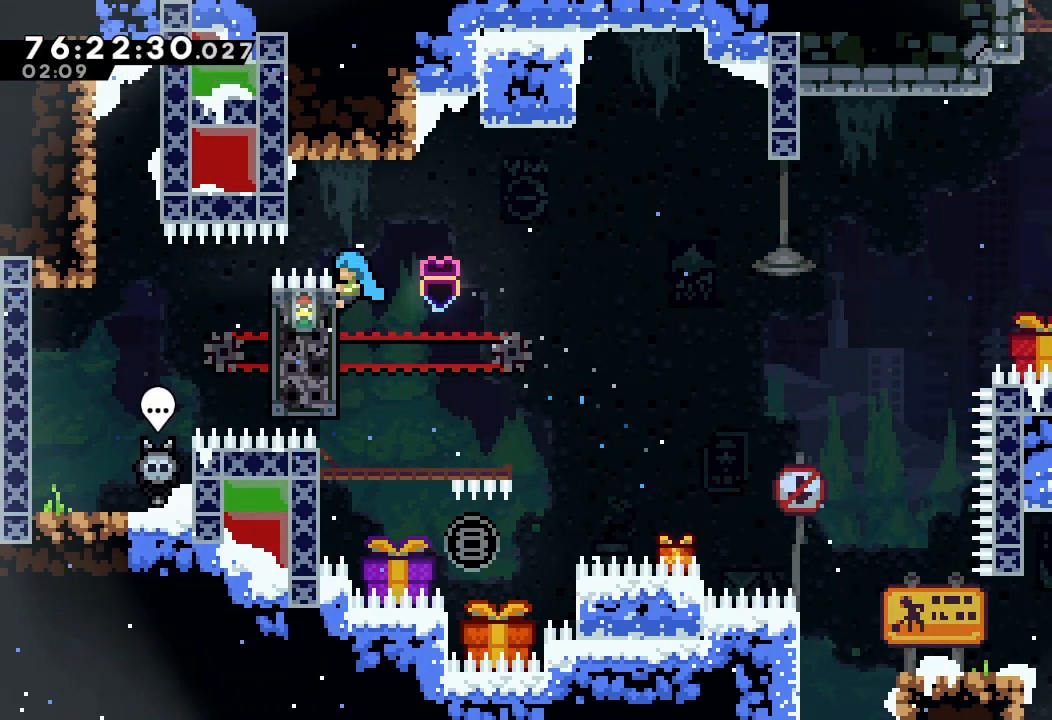
{"keys": ["a"], "events": []}